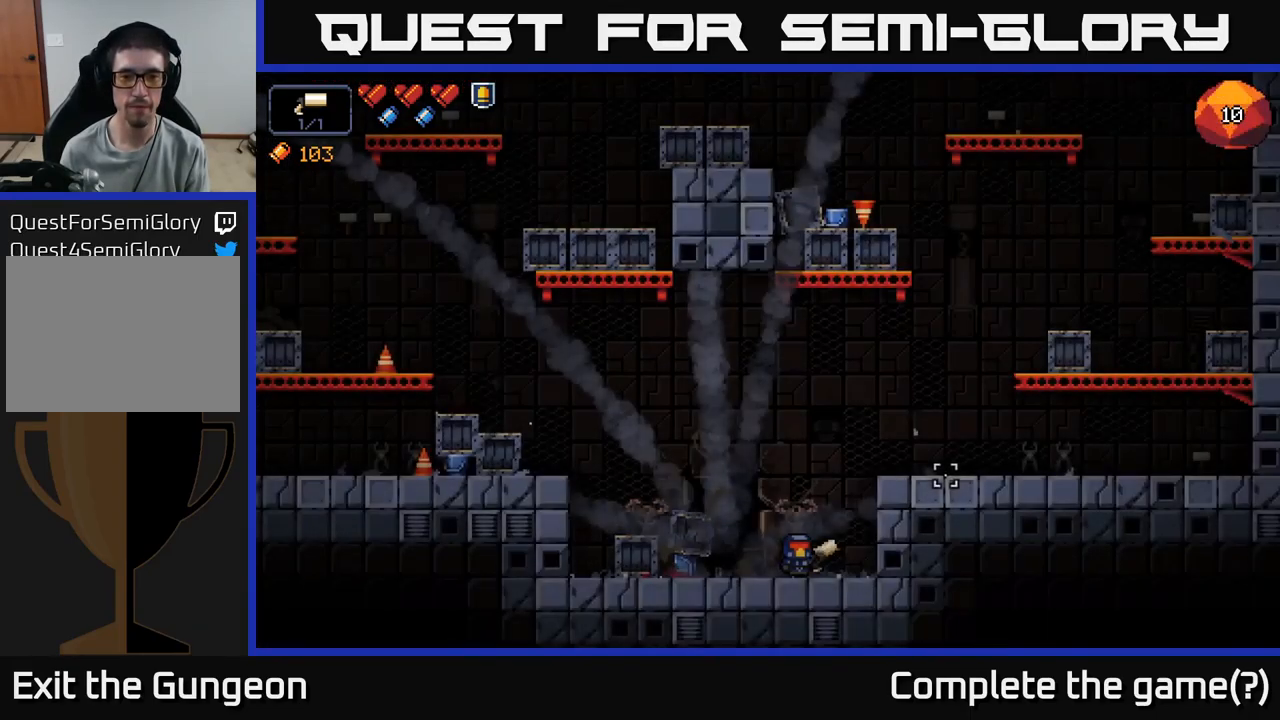
Gameplay with a controller (Xbox layout); each line is a JSON object with the inputs held at the frame after it. "events" lists button and stick changes between this image and that frame as [ms after this image, input, new state], when the widget could be followed in between.
{"buttons": [], "left_stick": "right", "right_stick": "up-right", "events": [[167, "left_stick", "right"], [300, "A", "down"], [484, "A", "up"]]}
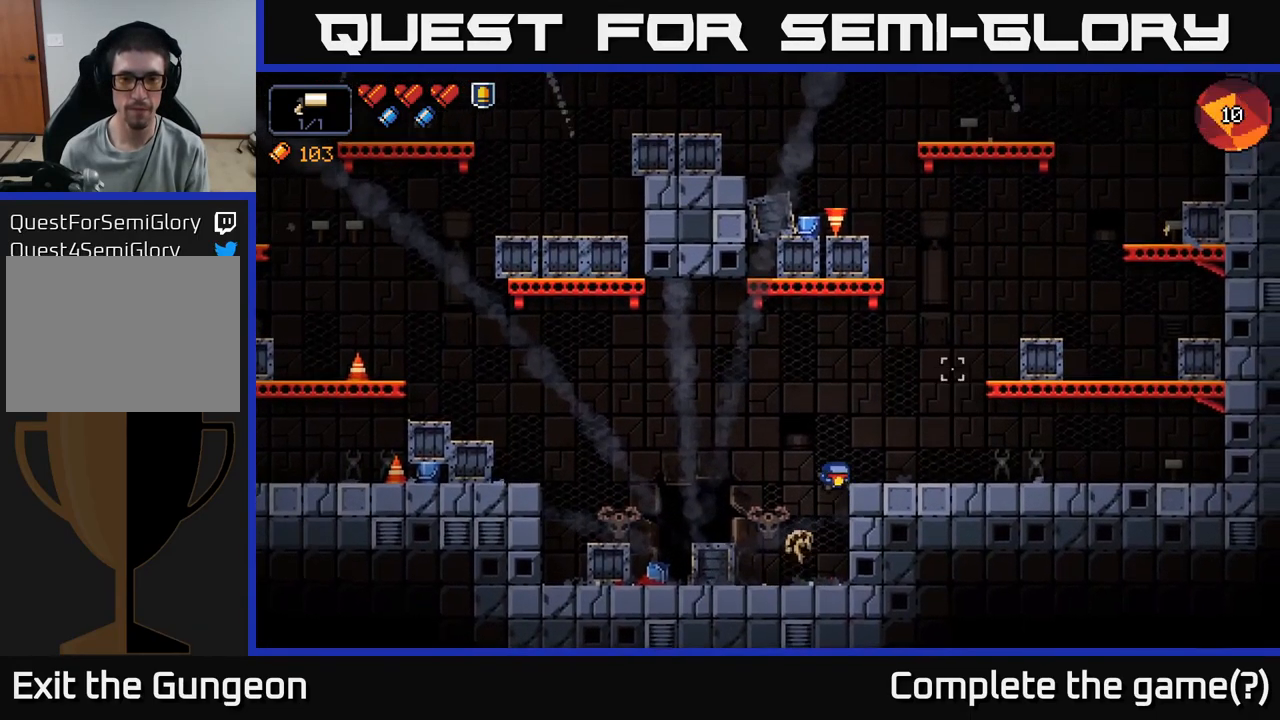
{"buttons": ["A"], "left_stick": "right", "right_stick": "up-right", "events": [[250, "left_stick", "center"], [417, "A", "down"], [417, "left_stick", "right"]]}
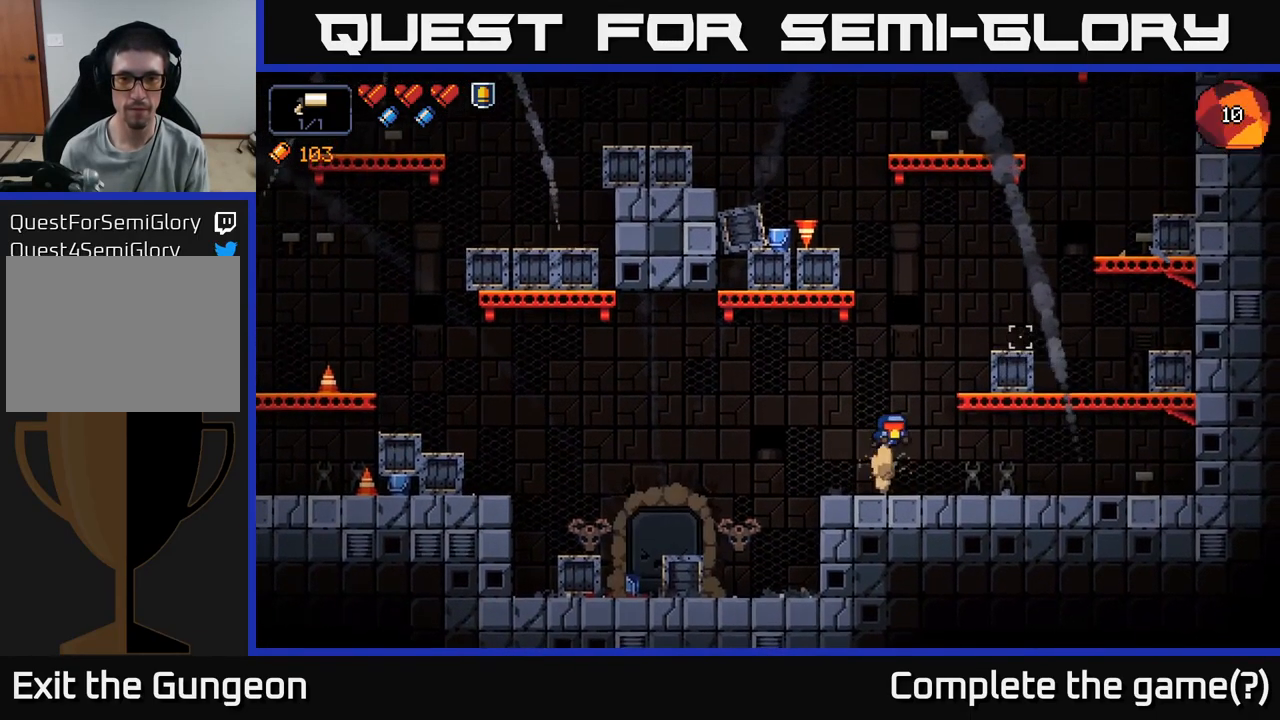
{"buttons": [], "left_stick": "center", "right_stick": "left", "events": [[134, "A", "up"], [150, "right_stick", "up-left"], [217, "right_stick", "left"], [300, "left_stick", "center"], [367, "left_stick", "left"], [484, "left_stick", "center"]]}
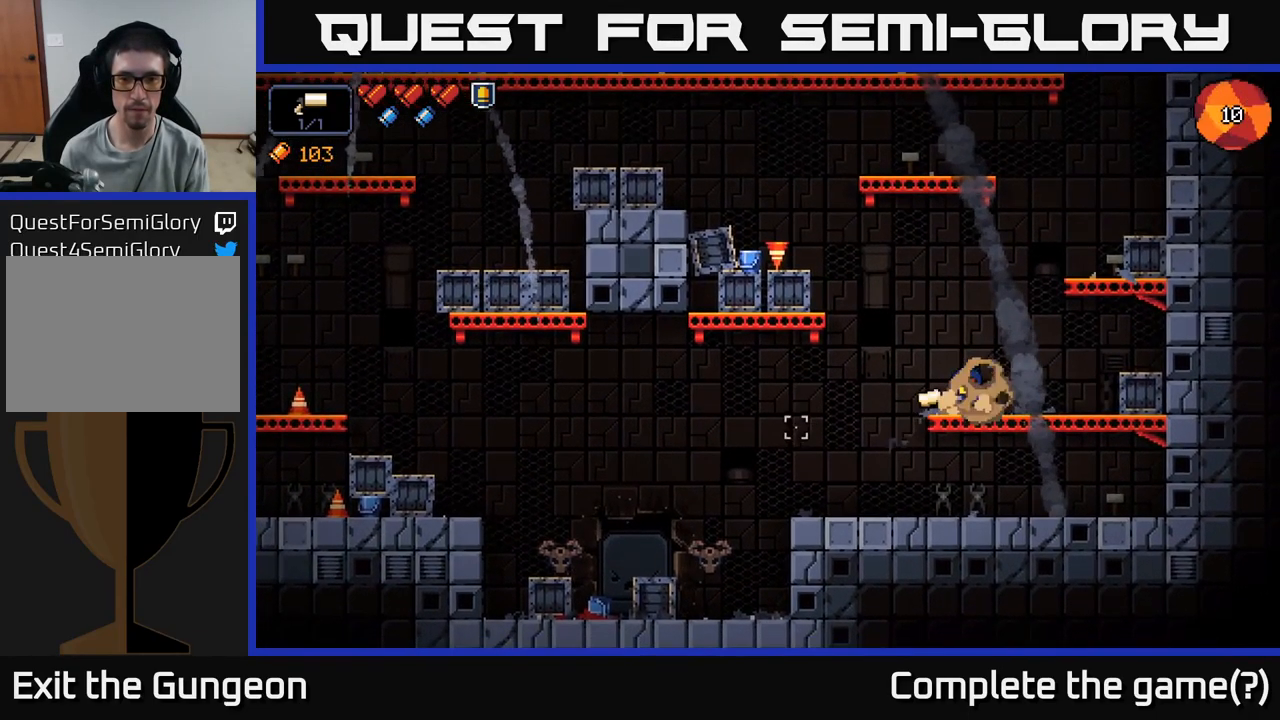
{"buttons": [], "left_stick": "left", "right_stick": "up-left", "events": [[83, "A", "down"], [100, "left_stick", "left"], [416, "A", "up"], [483, "right_stick", "up-left"]]}
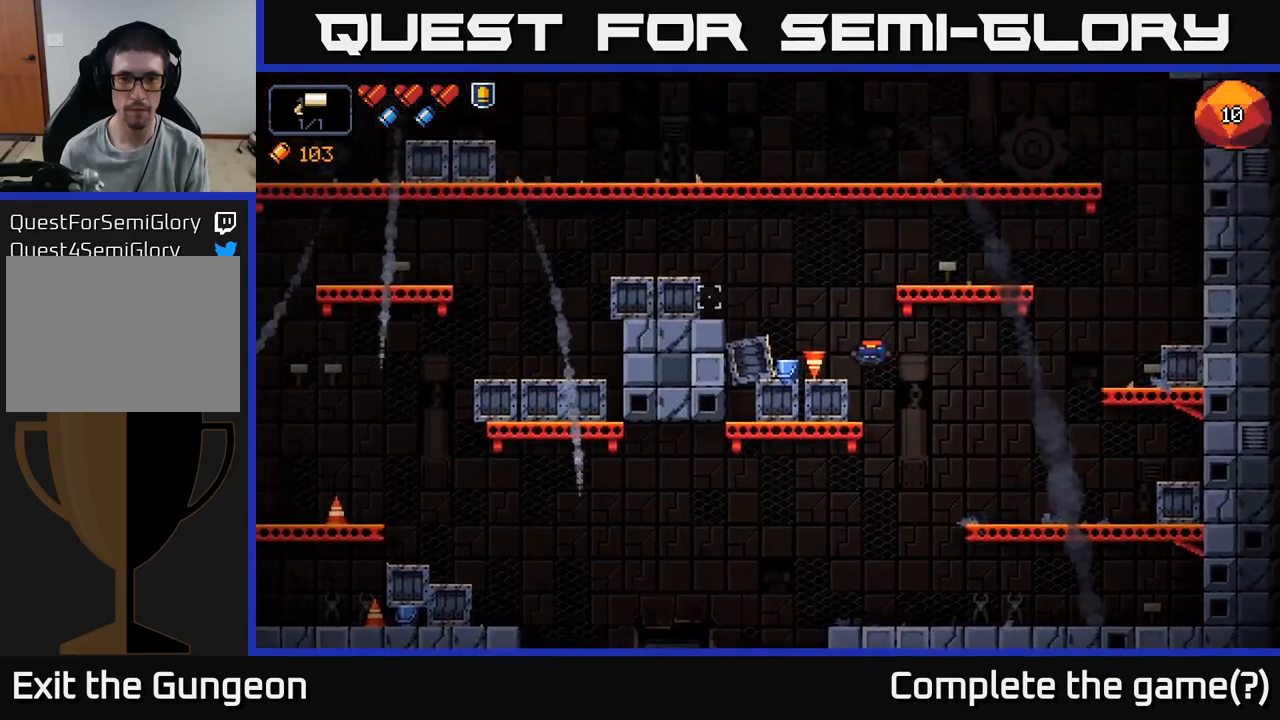
{"buttons": ["A"], "left_stick": "left", "right_stick": "up-left", "events": [[216, "A", "down"]]}
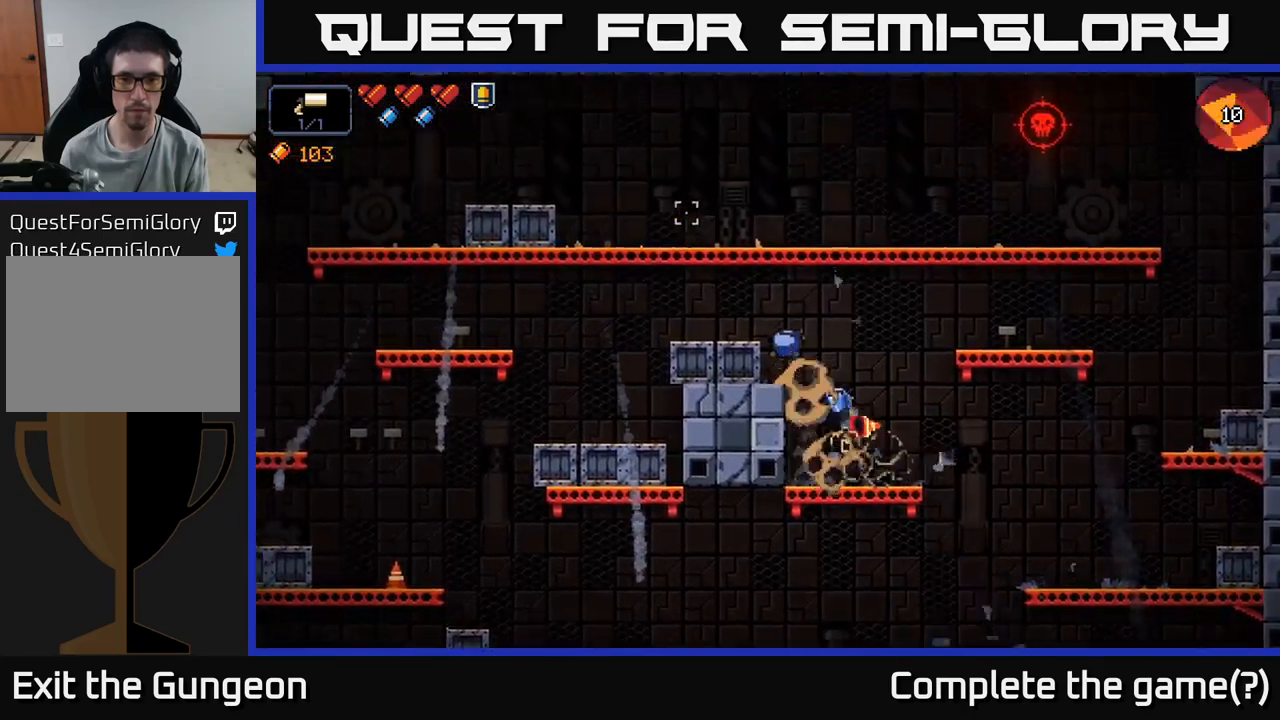
{"buttons": ["A"], "left_stick": "center", "right_stick": "up-right", "events": [[33, "A", "up"], [66, "right_stick", "left"], [166, "left_stick", "center"], [283, "right_stick", "up"], [366, "right_stick", "up-right"], [400, "A", "down"]]}
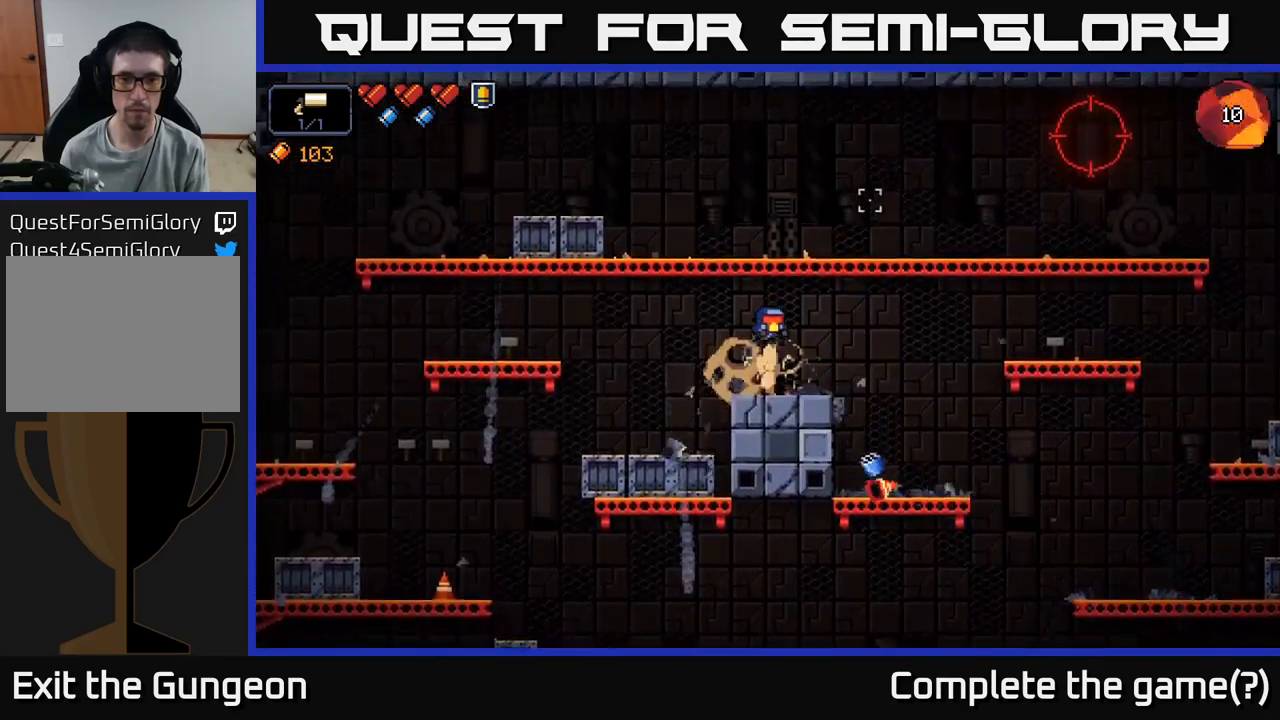
{"buttons": ["R2"], "left_stick": "right", "right_stick": "up-right", "events": [[83, "left_stick", "right"], [200, "A", "up"], [483, "R2", "down"]]}
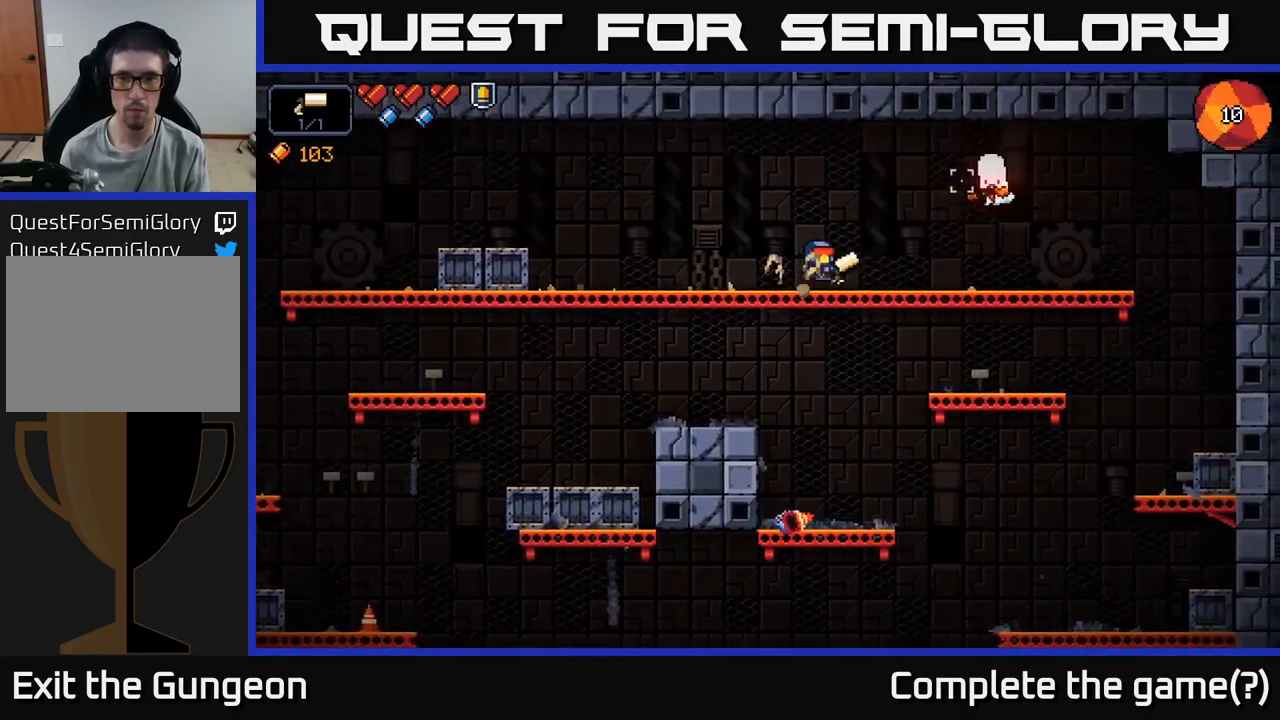
{"buttons": [], "left_stick": "center", "right_stick": "up-right", "events": [[16, "left_stick", "center"], [266, "R2", "up"], [333, "left_stick", "left"], [483, "left_stick", "center"]]}
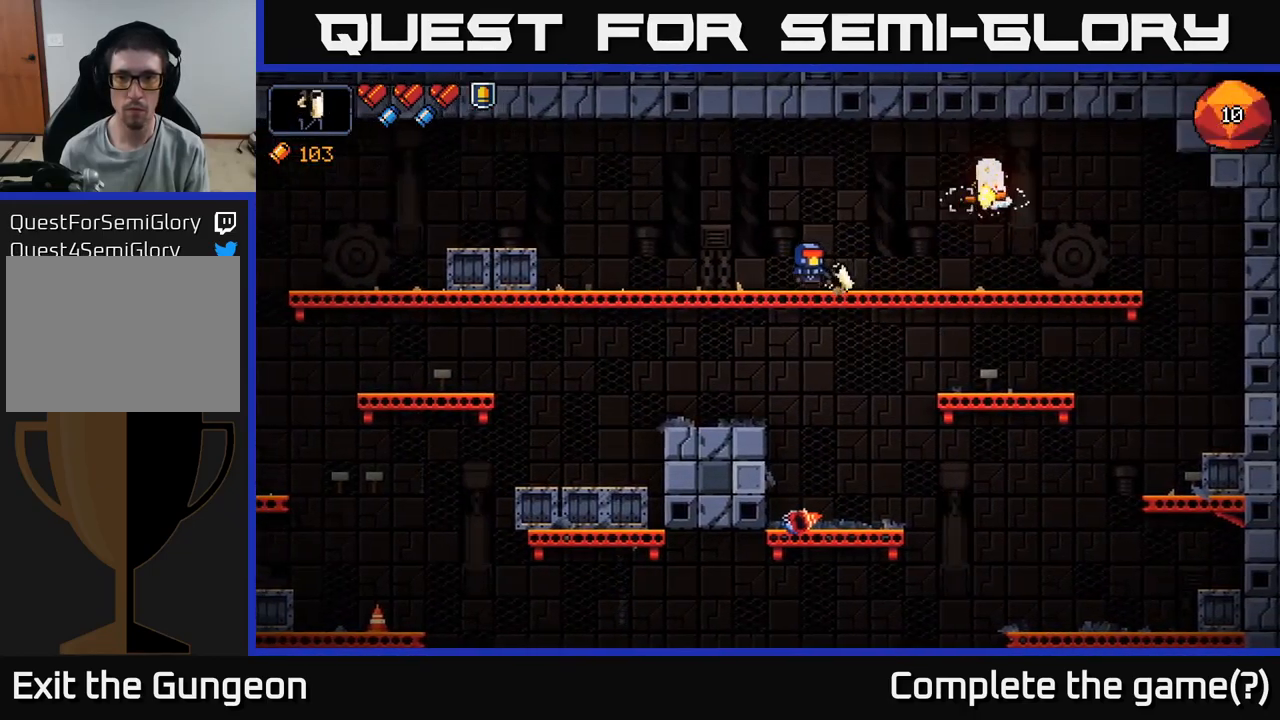
{"buttons": [], "left_stick": "left", "right_stick": "right", "events": [[116, "R2", "down"], [283, "left_stick", "left"], [433, "R2", "up"], [450, "right_stick", "right"]]}
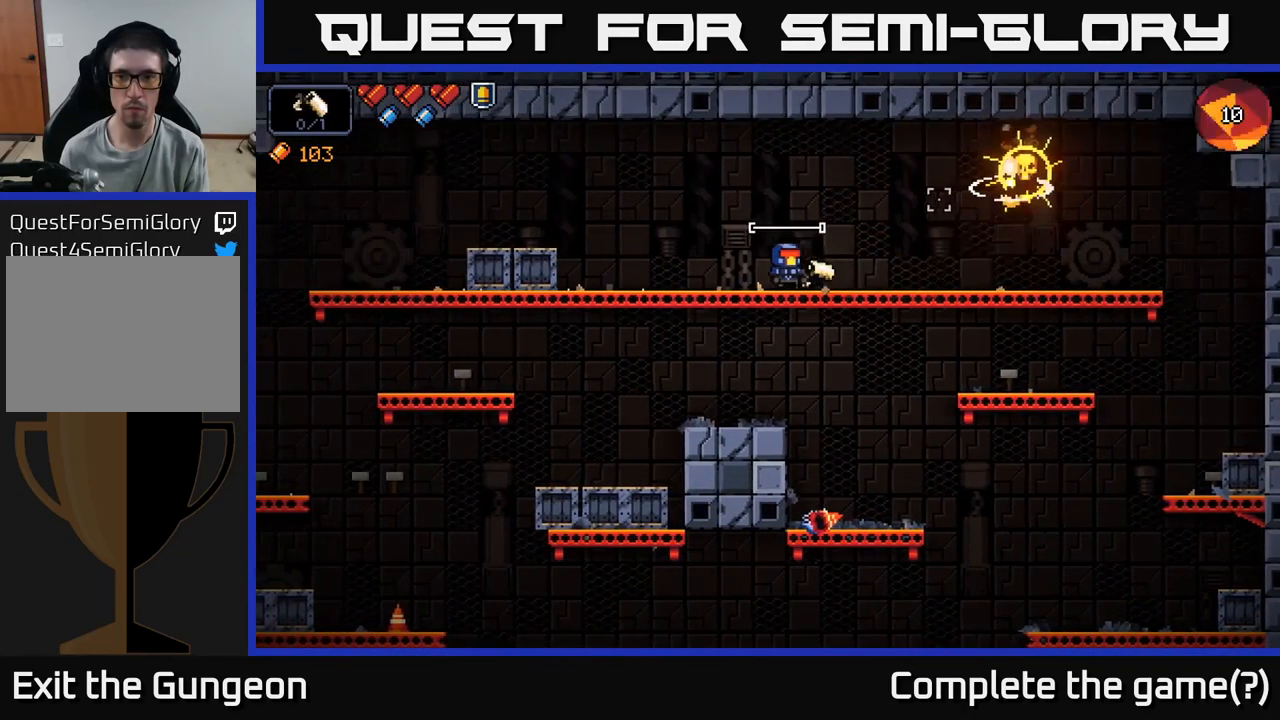
{"buttons": [], "left_stick": "left", "right_stick": "center", "events": [[200, "left_stick", "center"], [216, "right_stick", "center"], [283, "left_stick", "down"], [333, "A", "down"], [416, "A", "up"], [500, "left_stick", "left"]]}
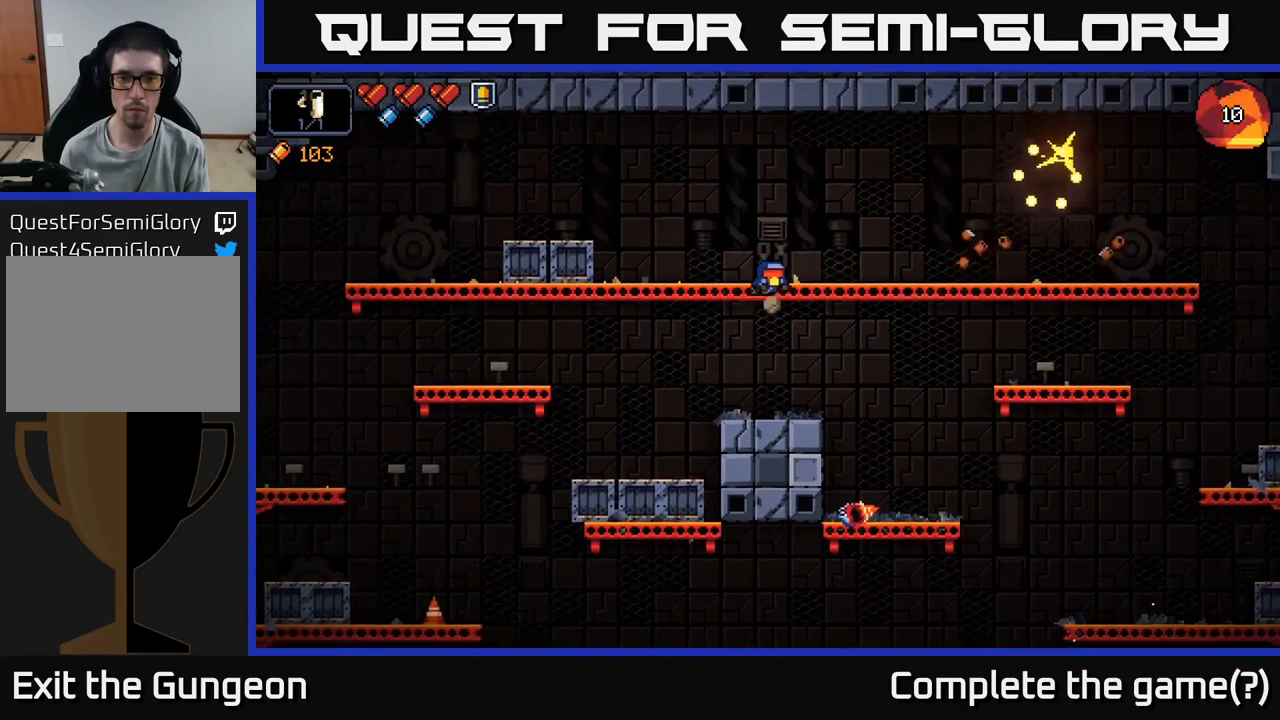
{"buttons": [], "left_stick": "right", "right_stick": "down-right", "events": [[116, "right_stick", "down"], [266, "left_stick", "right"], [316, "right_stick", "down-right"]]}
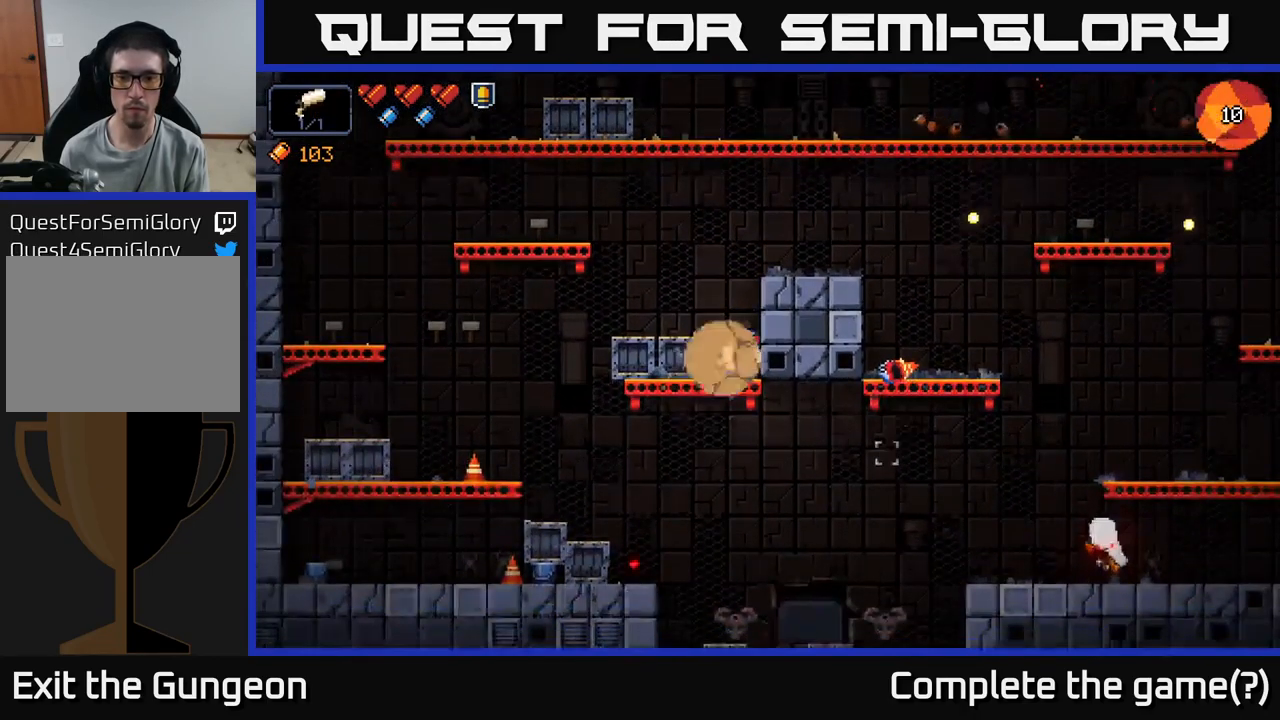
{"buttons": [], "left_stick": "down-right", "right_stick": "center", "events": [[200, "left_stick", "down"], [300, "right_stick", "center"], [350, "A", "down"], [433, "A", "up"], [483, "left_stick", "down-right"]]}
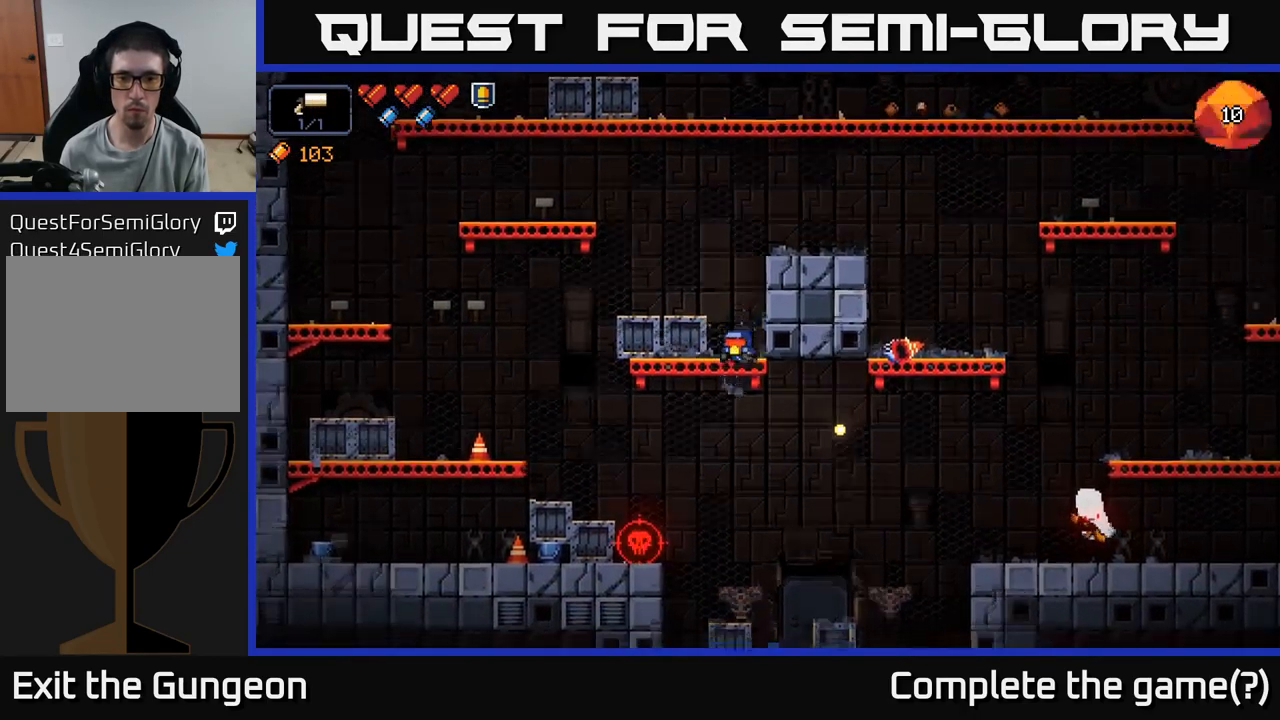
{"buttons": ["R2"], "left_stick": "center", "right_stick": "up-right", "events": [[66, "left_stick", "right"], [83, "right_stick", "right"], [250, "left_stick", "center"], [316, "right_stick", "up-right"], [366, "R2", "down"]]}
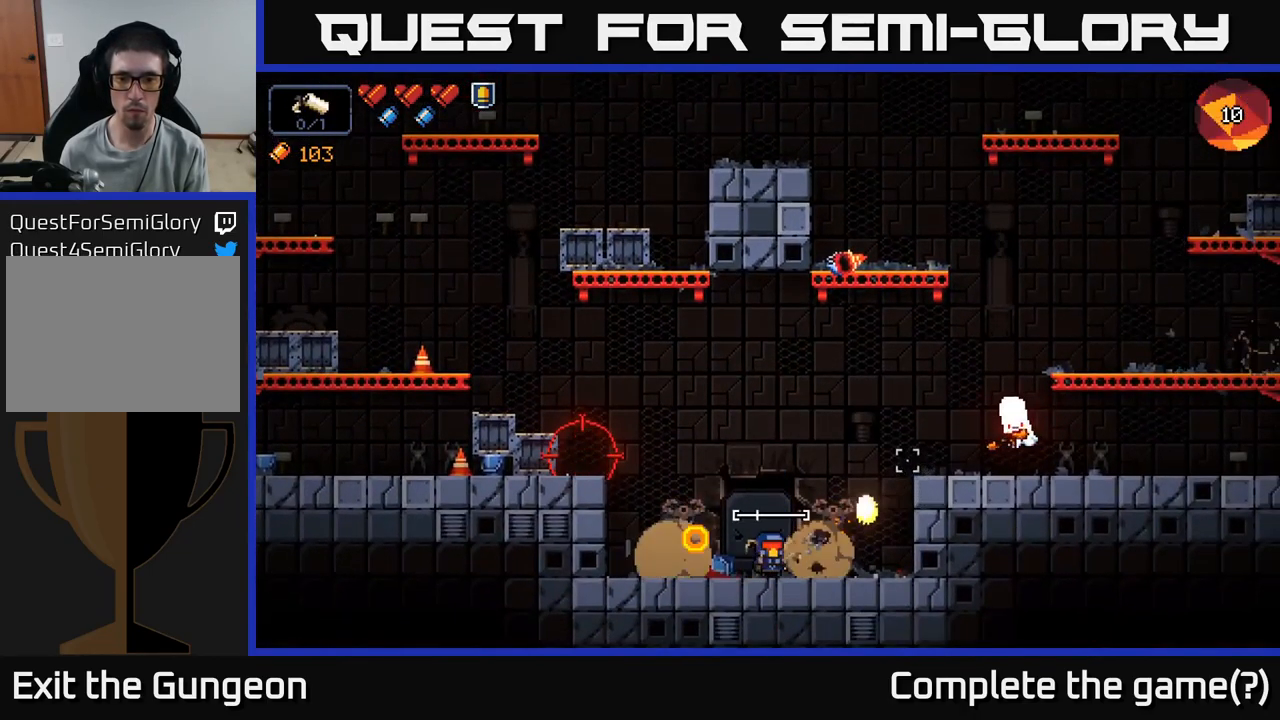
{"buttons": ["R2"], "left_stick": "center", "right_stick": "up-left", "events": [[16, "R2", "up"], [400, "right_stick", "up-left"], [483, "R2", "down"]]}
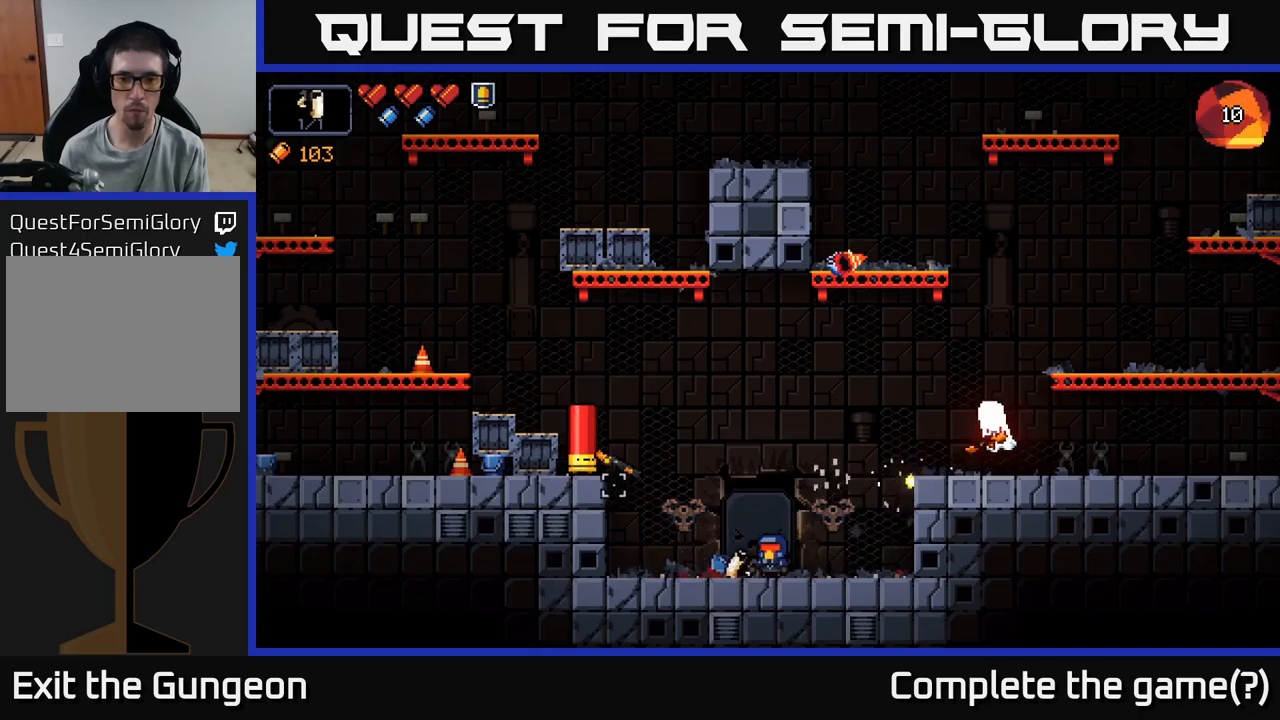
{"buttons": [], "left_stick": "center", "right_stick": "up-left", "events": [[367, "R2", "up"]]}
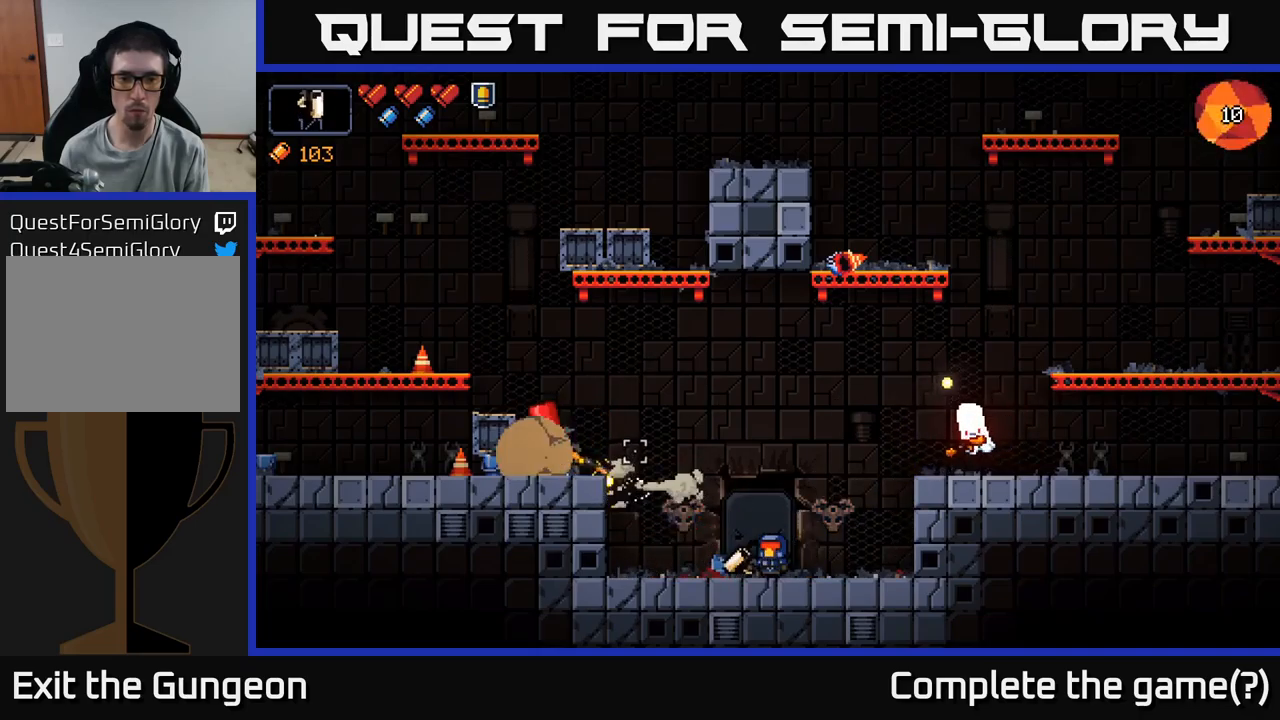
{"buttons": [], "left_stick": "center", "right_stick": "up-left", "events": [[33, "R2", "down"], [483, "R2", "up"]]}
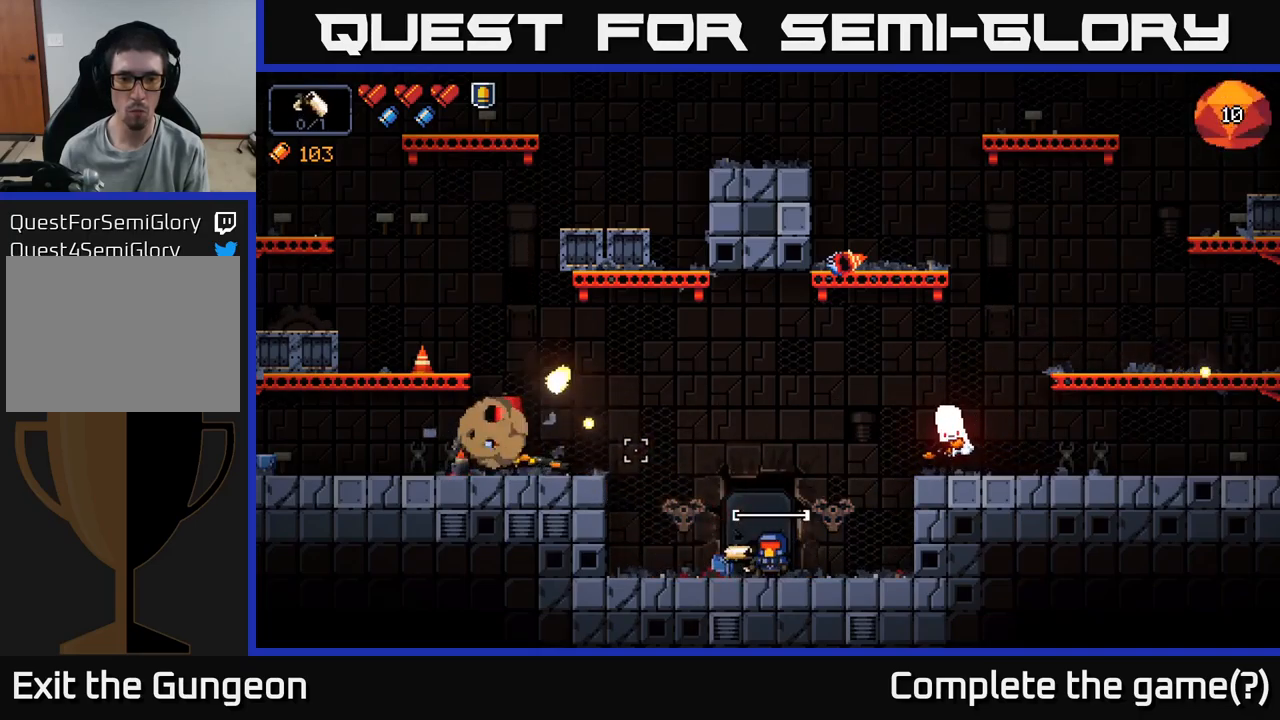
{"buttons": ["R2"], "left_stick": "center", "right_stick": "up-right", "events": [[400, "right_stick", "up-right"], [450, "R2", "down"]]}
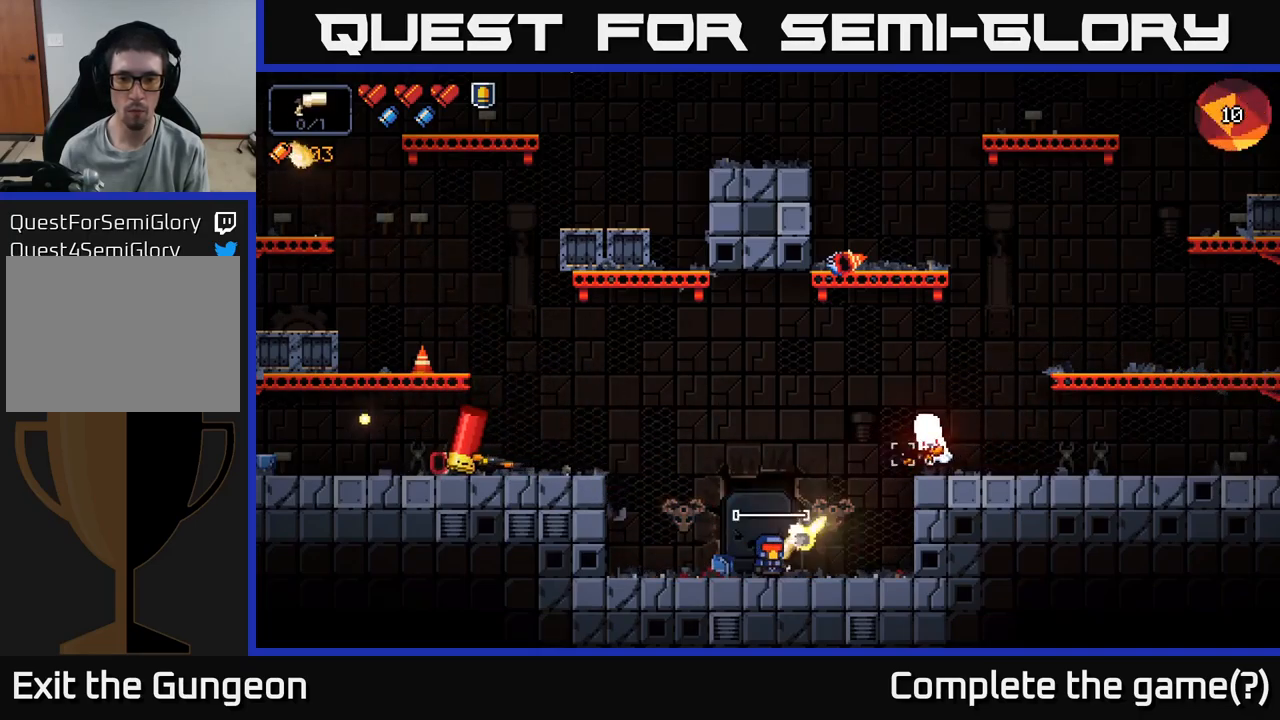
{"buttons": [], "left_stick": "center", "right_stick": "up-right", "events": [[267, "R2", "up"]]}
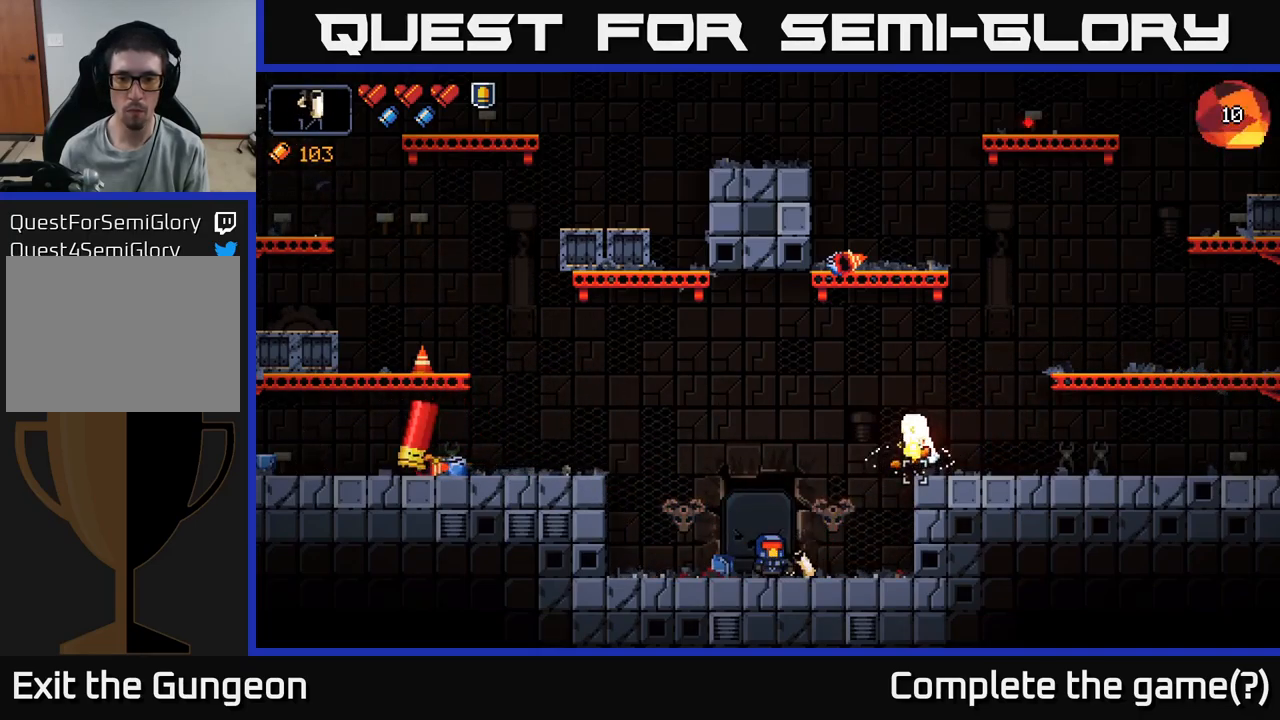
{"buttons": [], "left_stick": "center", "right_stick": "up-right", "events": [[50, "left_stick", "down-left"], [67, "R2", "down"], [200, "left_stick", "center"], [333, "R2", "up"]]}
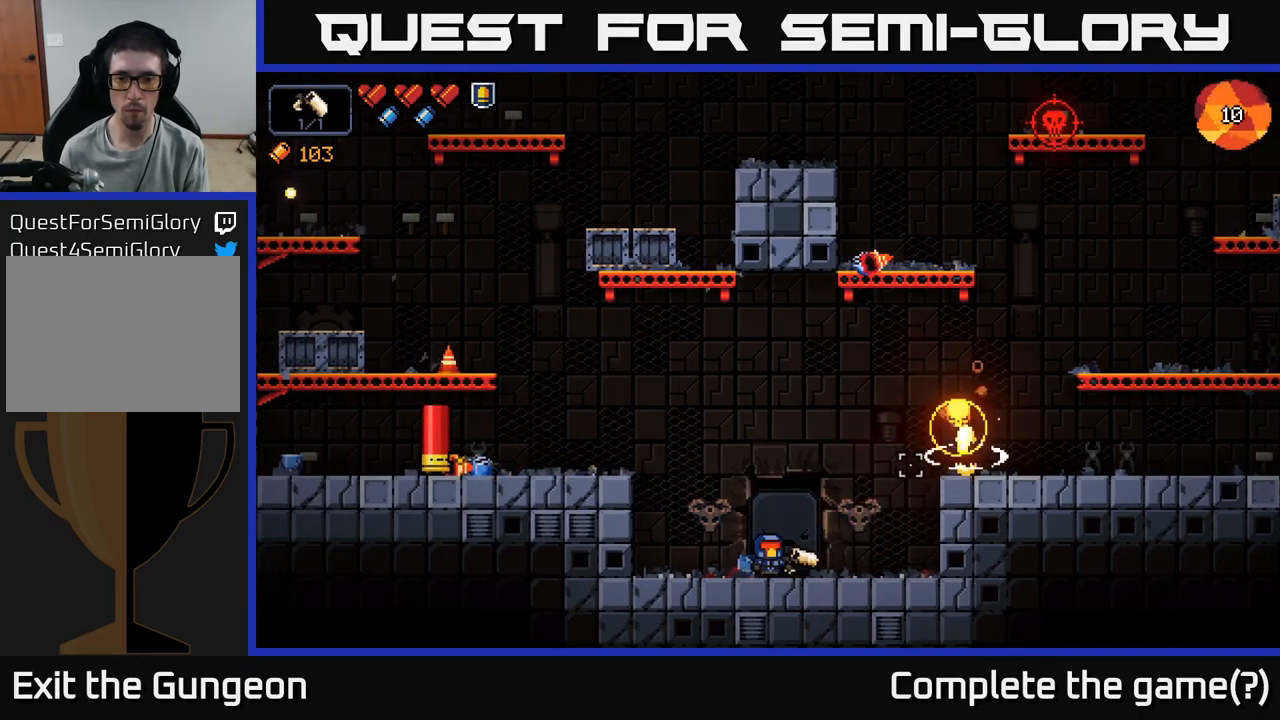
{"buttons": [], "left_stick": "left", "right_stick": "left", "events": [[167, "left_stick", "left"], [217, "left_stick", "center"], [233, "A", "down"], [250, "right_stick", "left"], [350, "left_stick", "left"], [467, "A", "up"]]}
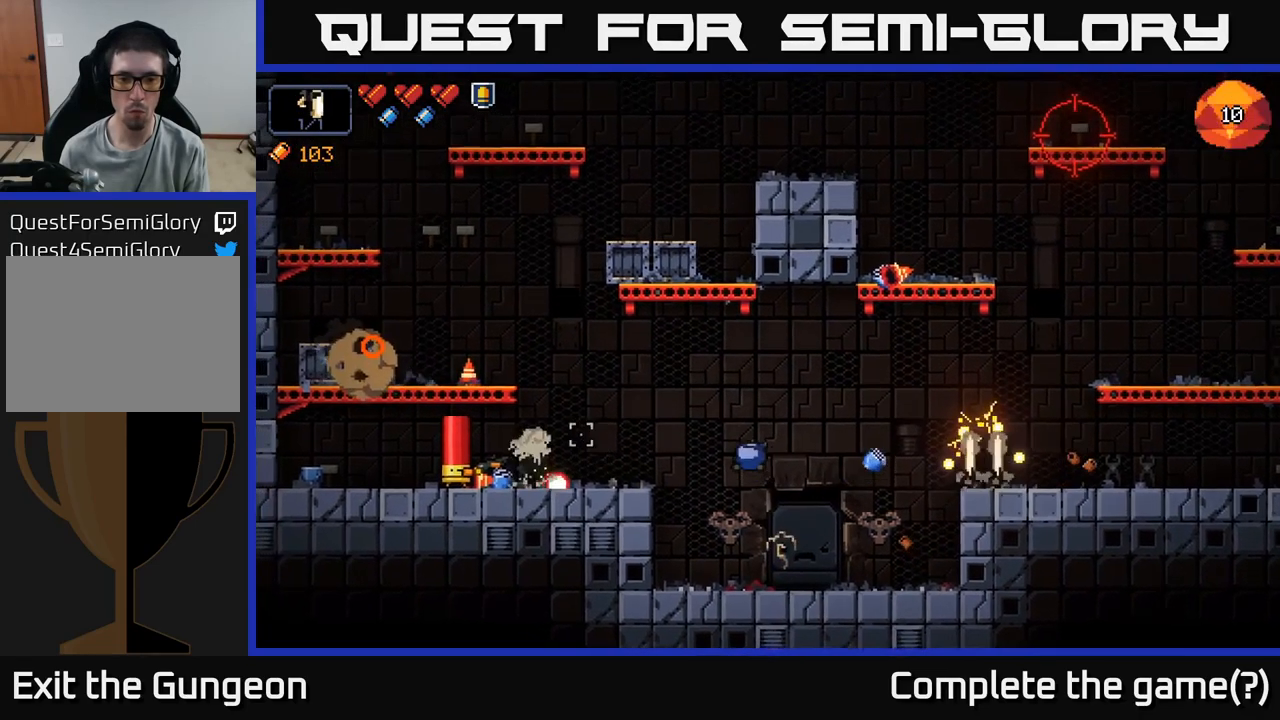
{"buttons": [], "left_stick": "center", "right_stick": "left", "events": [[150, "left_stick", "right"], [217, "R2", "down"], [400, "R2", "up"], [417, "left_stick", "center"]]}
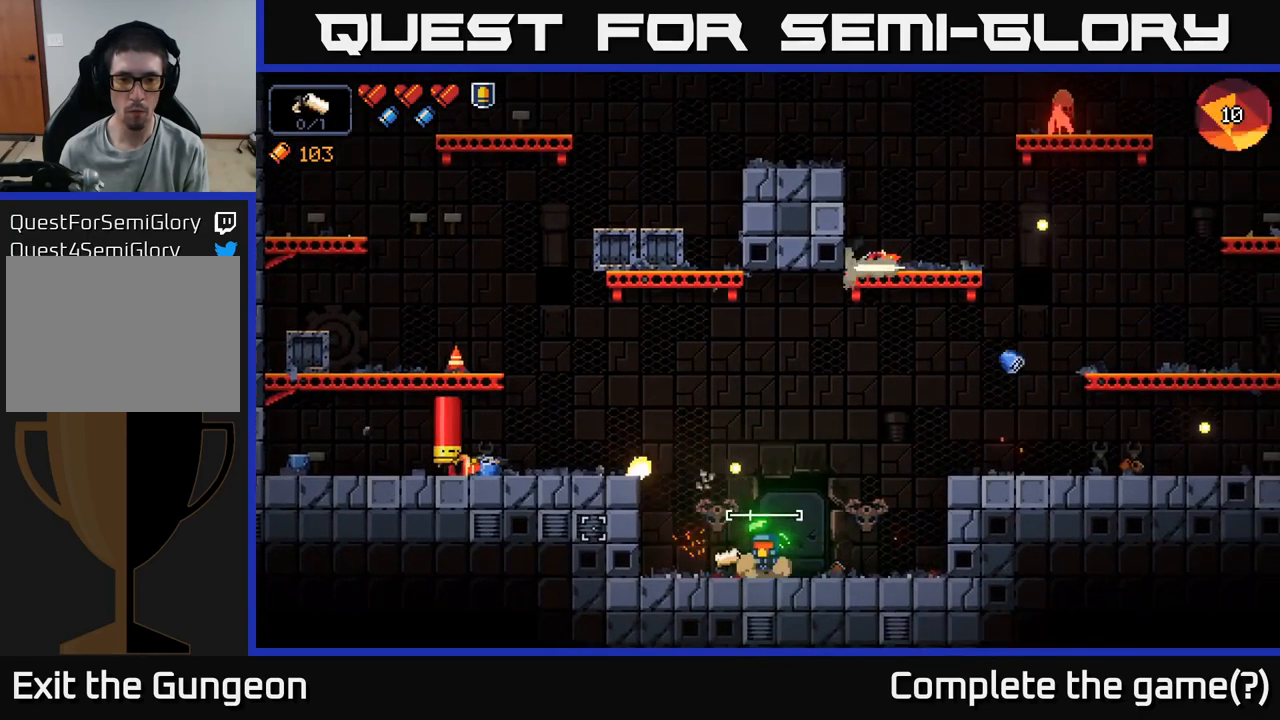
{"buttons": [], "left_stick": "center", "right_stick": "left", "events": [[50, "left_stick", "left"], [117, "A", "down"], [267, "A", "up"], [500, "left_stick", "center"]]}
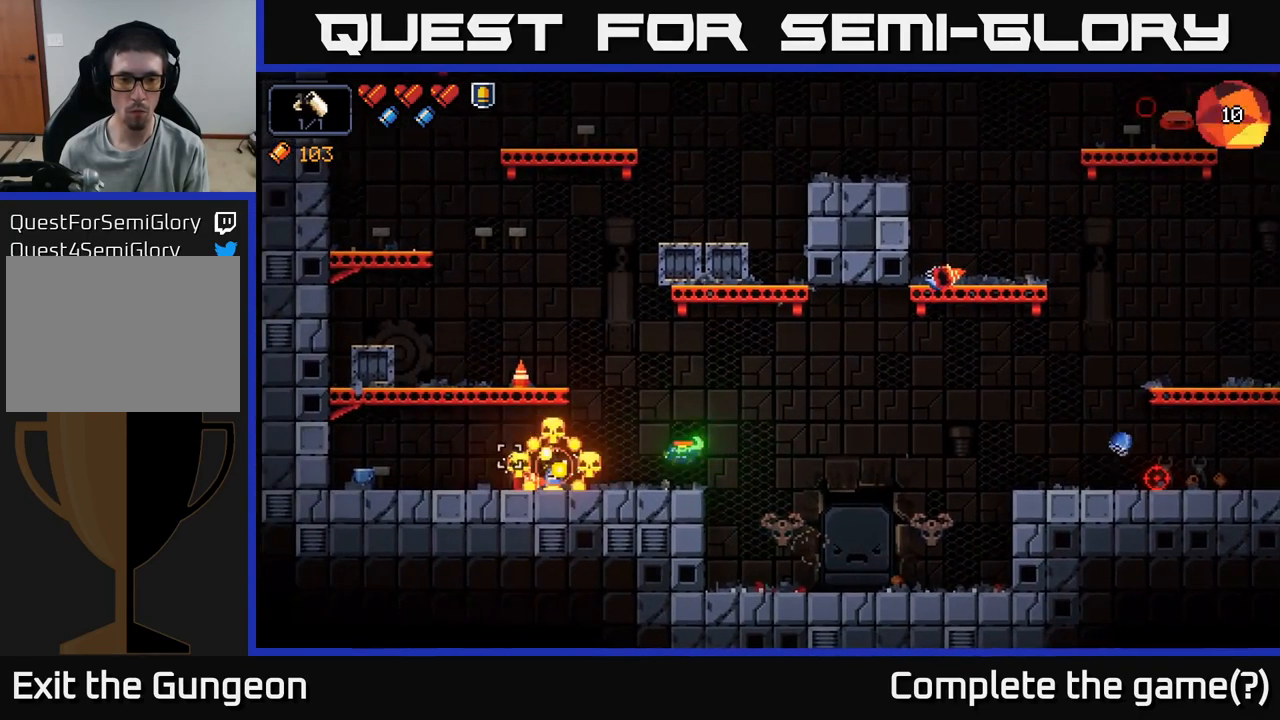
{"buttons": ["A"], "left_stick": "right", "right_stick": "left", "events": [[167, "R2", "down"], [367, "R2", "up"], [383, "left_stick", "right"], [467, "A", "down"]]}
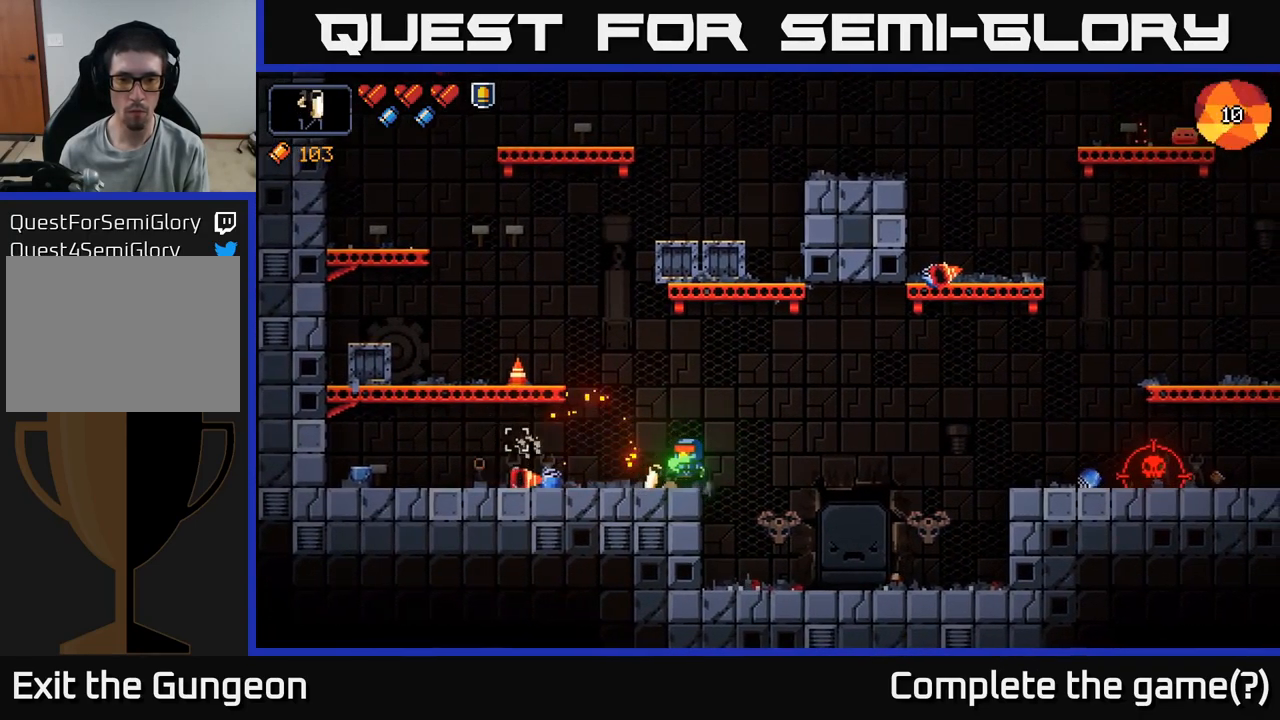
{"buttons": [], "left_stick": "right", "right_stick": "up-right", "events": [[83, "right_stick", "up-right"], [217, "A", "up"]]}
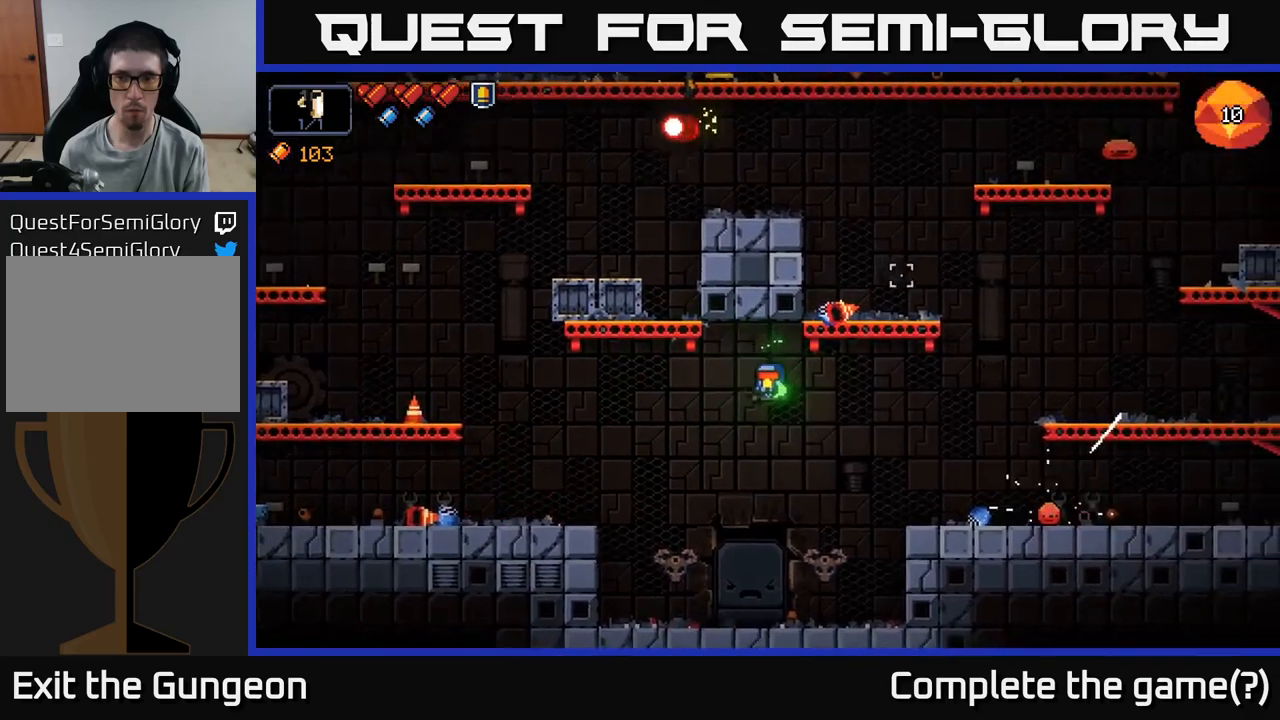
{"buttons": ["A"], "left_stick": "right", "right_stick": "right", "events": [[67, "R2", "down"], [150, "left_stick", "center"], [317, "R2", "up"], [434, "A", "down"], [450, "left_stick", "right"], [450, "right_stick", "right"]]}
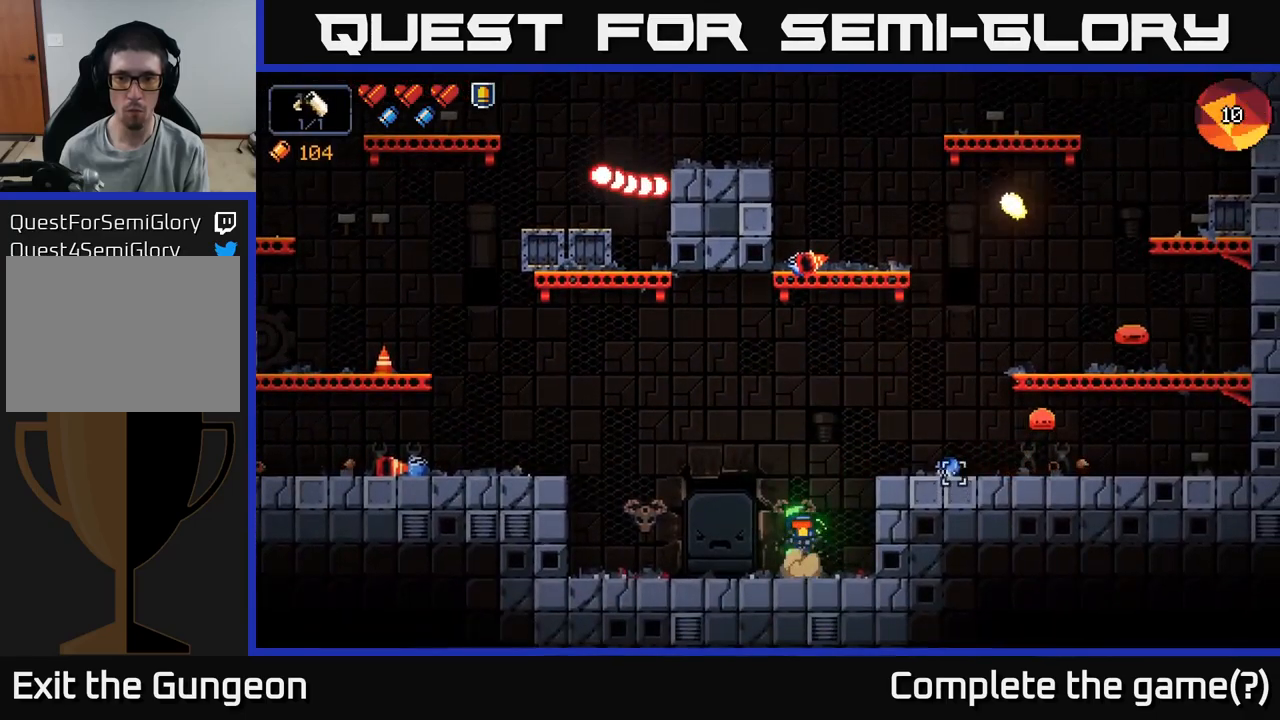
{"buttons": ["R2"], "left_stick": "center", "right_stick": "right", "events": [[167, "A", "up"], [367, "left_stick", "center"], [417, "R2", "down"]]}
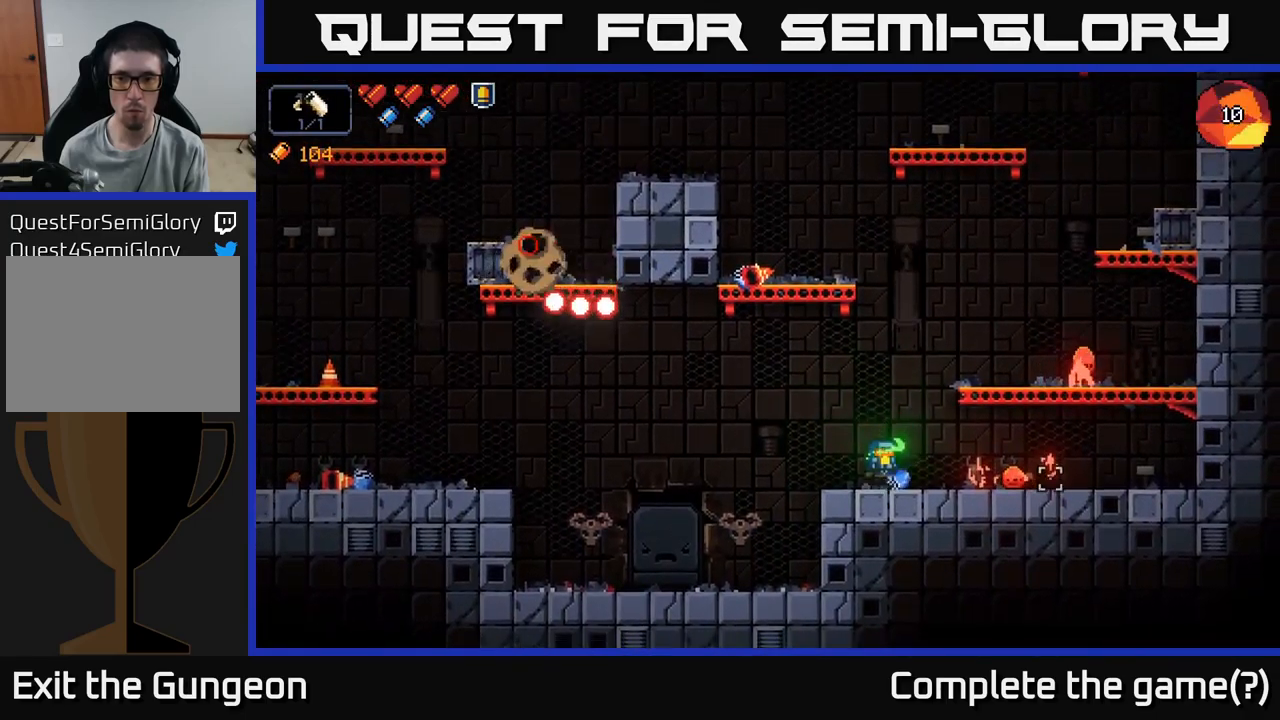
{"buttons": [], "left_stick": "center", "right_stick": "right", "events": [[150, "R2", "up"]]}
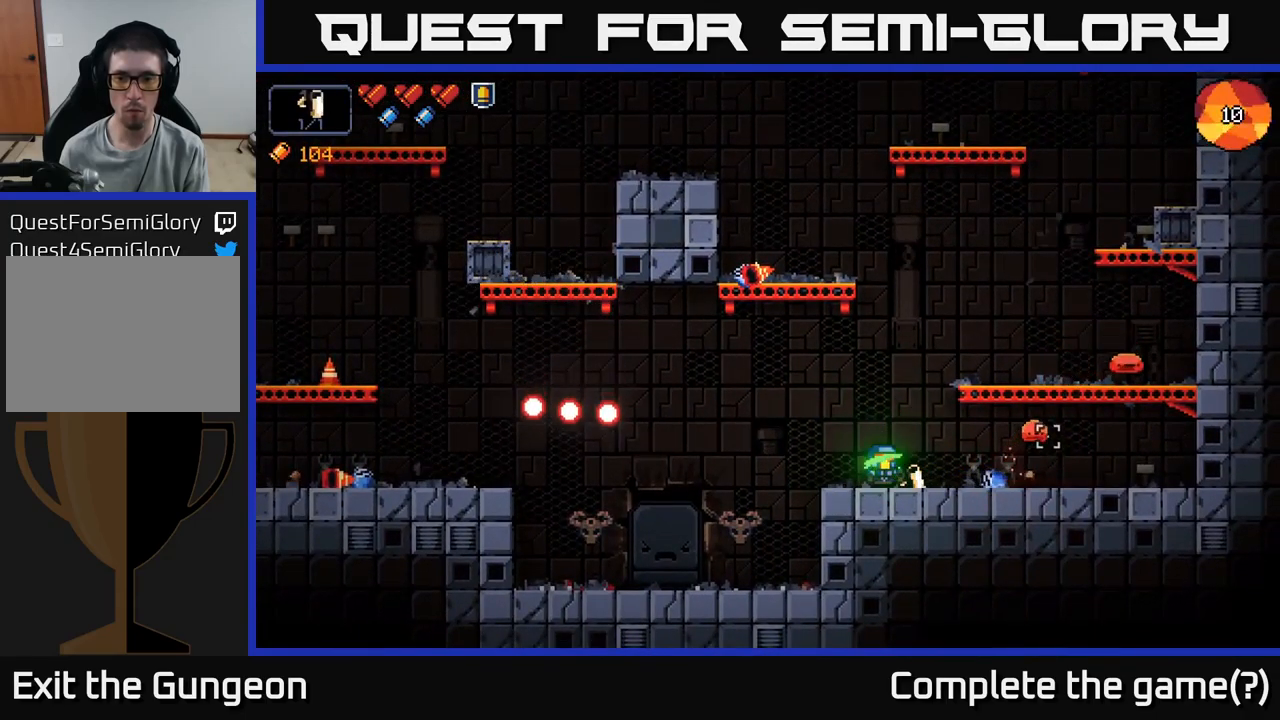
{"buttons": [], "left_stick": "center", "right_stick": "right", "events": [[50, "R2", "down"], [267, "R2", "up"]]}
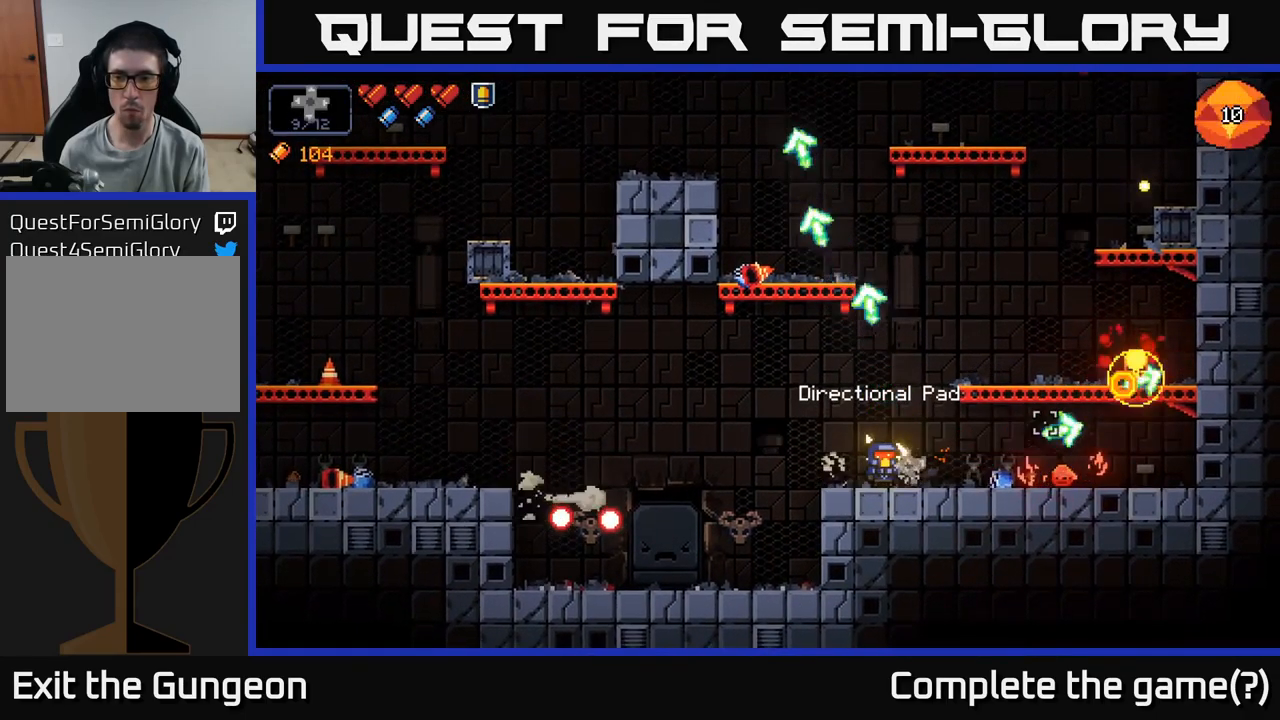
{"buttons": ["R2"], "left_stick": "center", "right_stick": "right", "events": [[250, "R2", "down"]]}
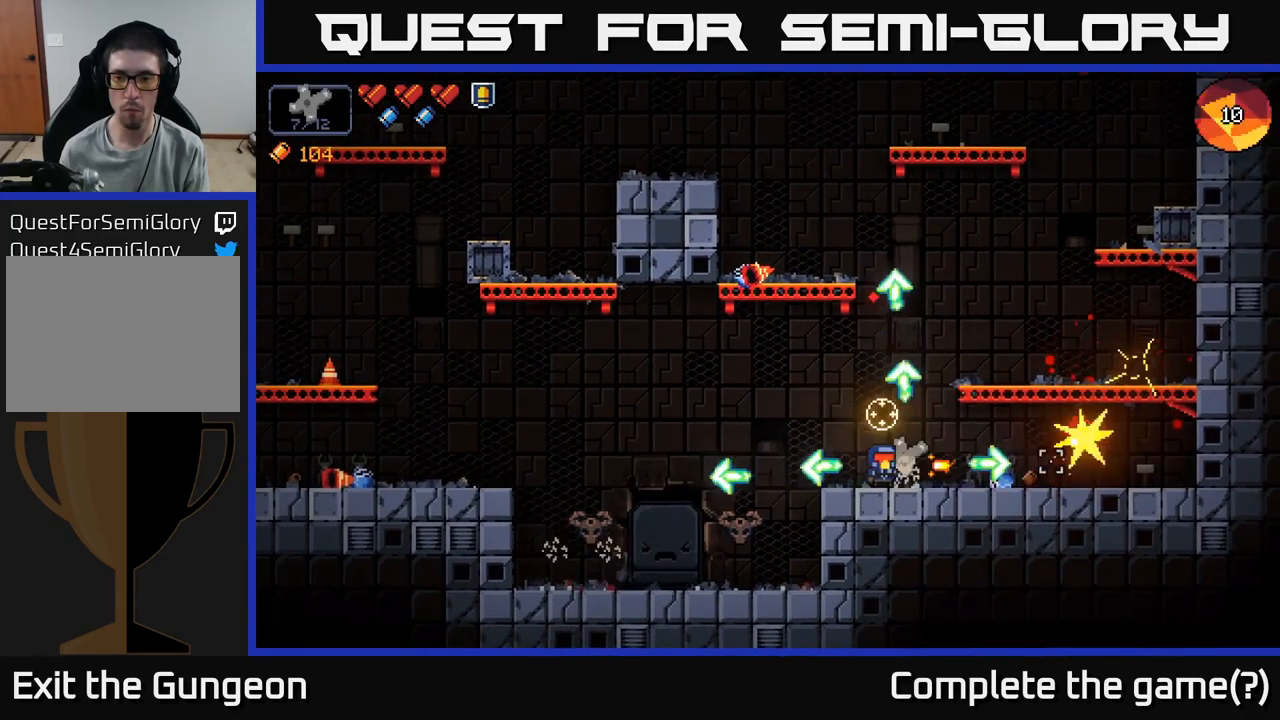
{"buttons": [], "left_stick": "center", "right_stick": "left", "events": [[50, "R2", "up"], [317, "right_stick", "up-left"], [450, "right_stick", "left"]]}